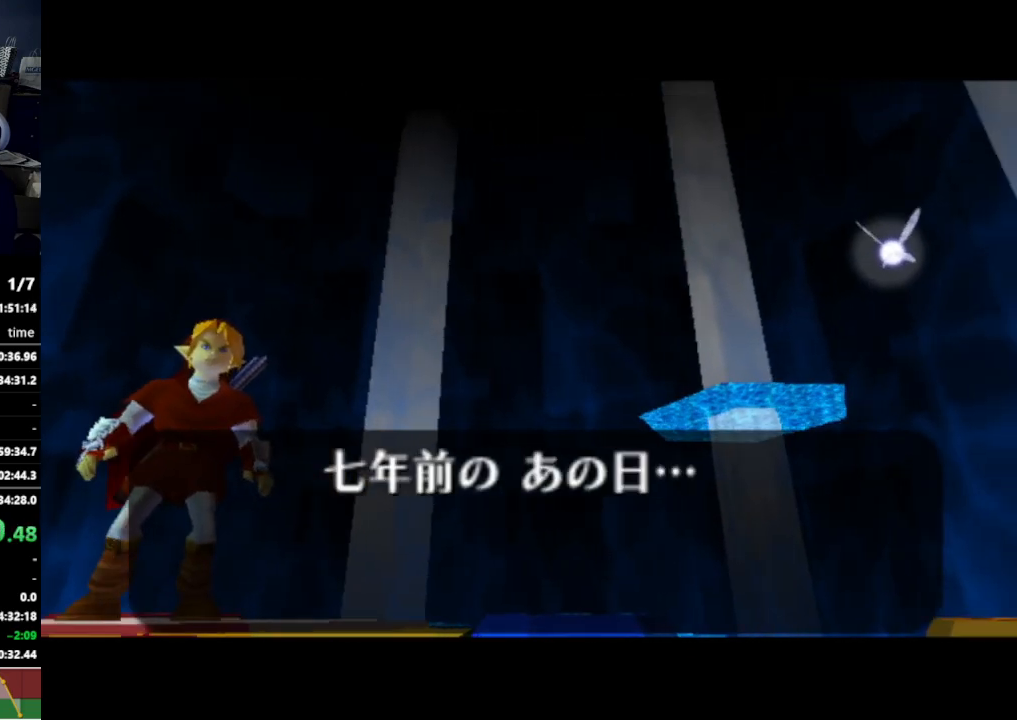
Gameplay with a controller (Nintendo layout); each line is a JSON object with the inputs held at the frame after it. "events" lists button and stick changes between this image and that frame as [ms after this image, input, new state], when the widget could be followed in between. Not read: L3 R3.
{"buttons": [], "left_stick": "center", "right_stick": "center", "events": []}
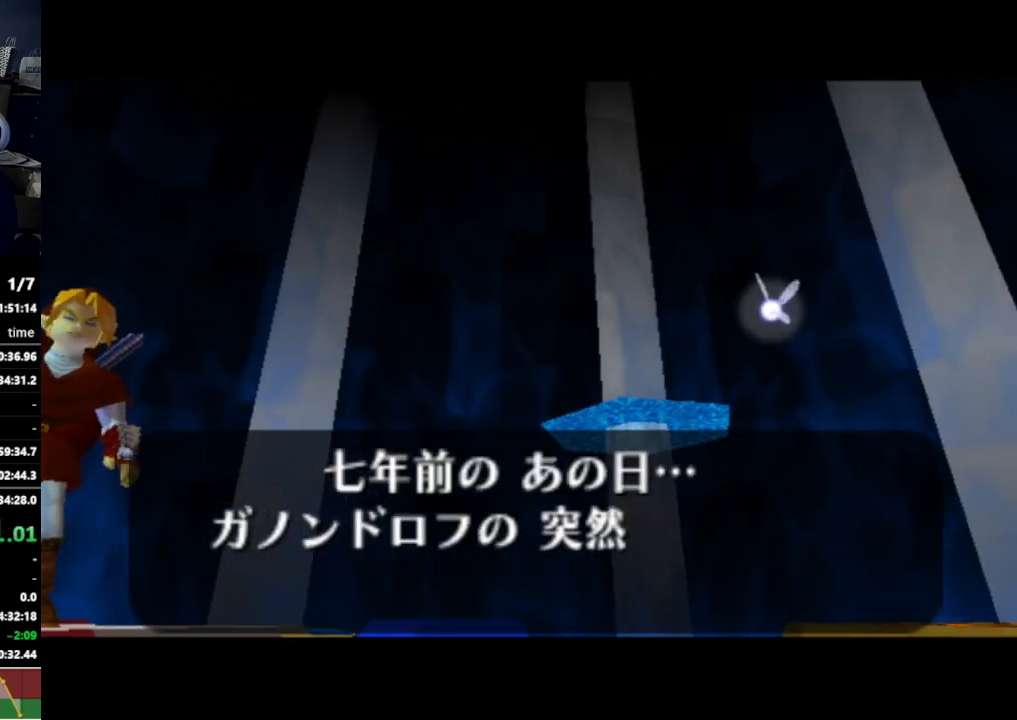
{"buttons": [], "left_stick": "center", "right_stick": "center", "events": []}
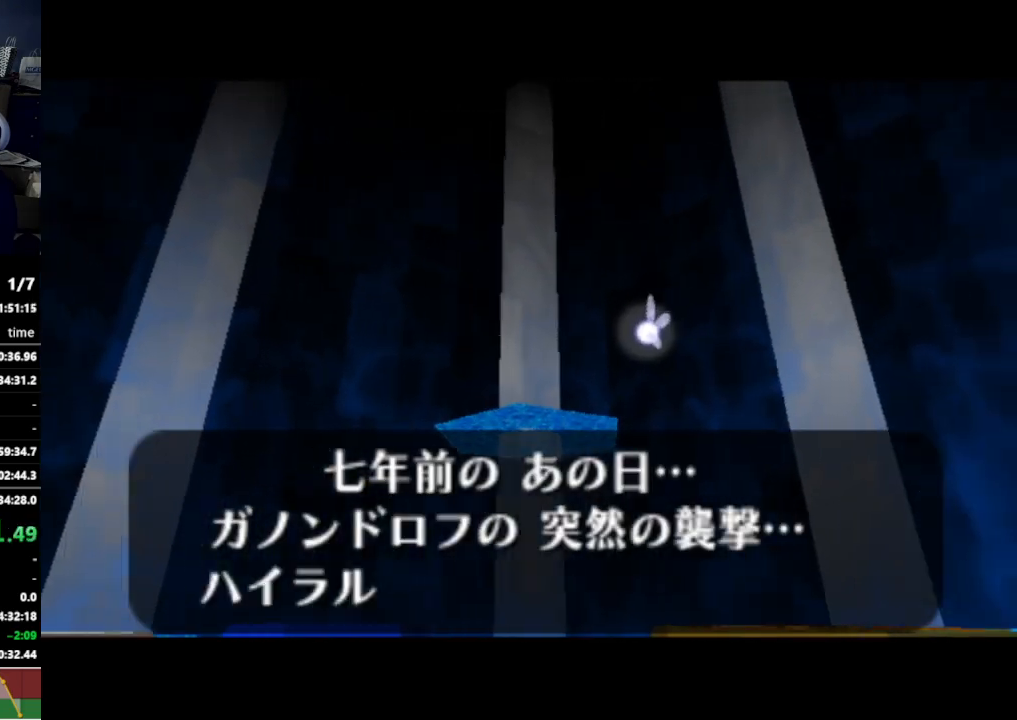
{"buttons": [], "left_stick": "center", "right_stick": "center", "events": [[100, "A", "down"], [133, "A", "up"], [200, "A", "down"], [233, "A", "up"], [267, "B", "down"], [300, "B", "up"], [333, "A", "down"], [367, "A", "up"], [433, "A", "down"], [467, "A", "up"]]}
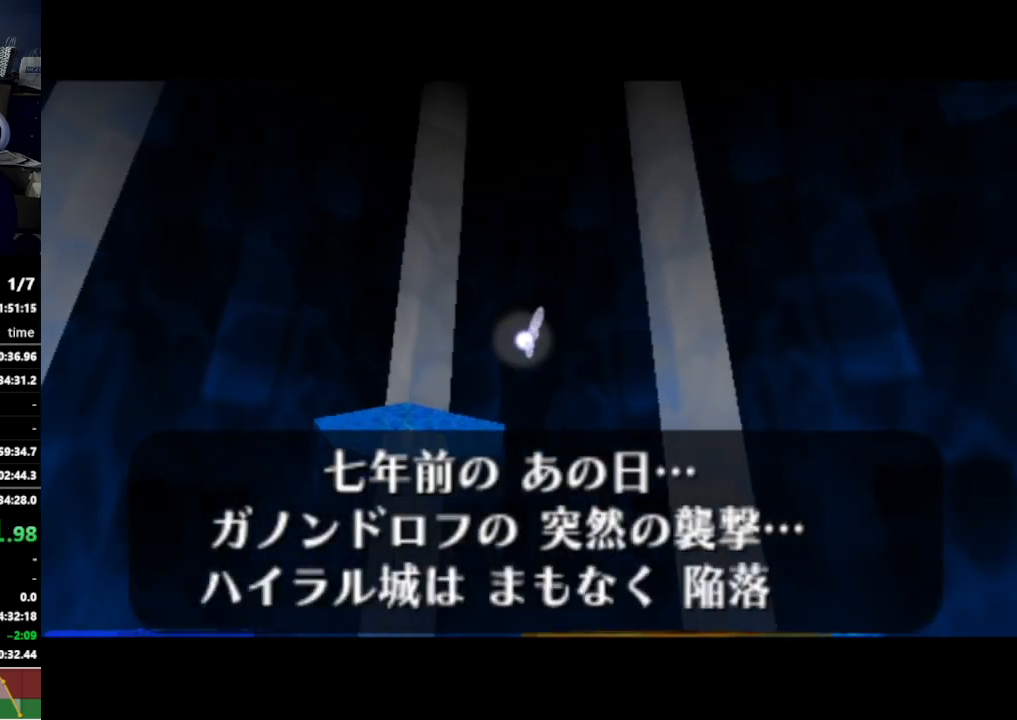
{"buttons": [], "left_stick": "center", "right_stick": "center", "events": [[67, "A", "down"], [100, "A", "up"], [167, "A", "down"], [200, "A", "up"]]}
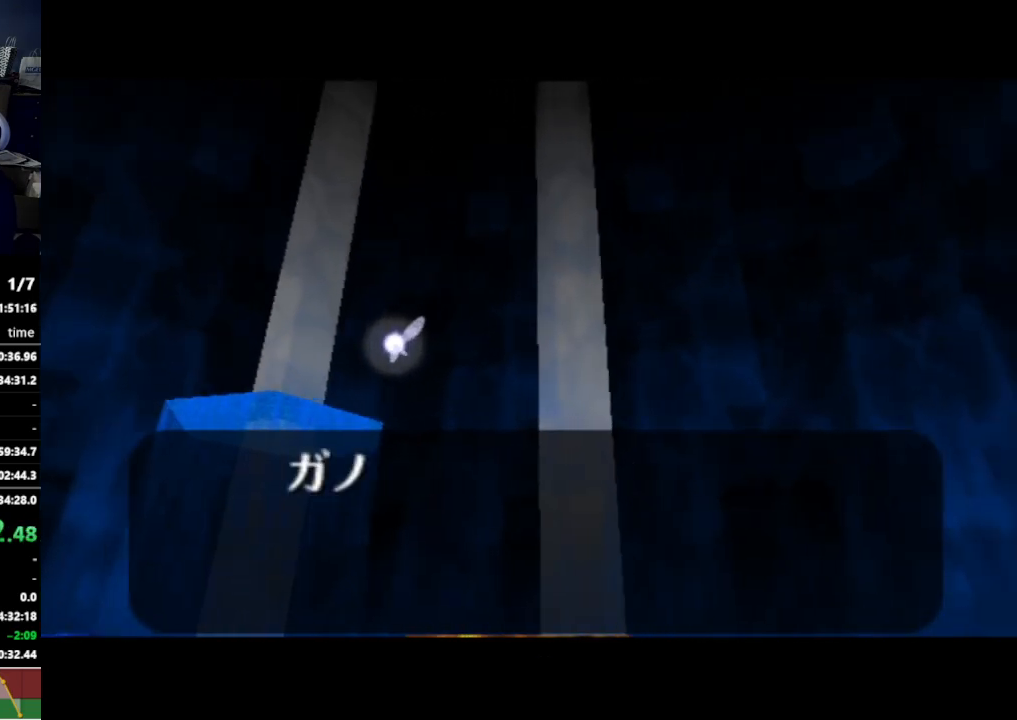
{"buttons": [], "left_stick": "center", "right_stick": "center", "events": []}
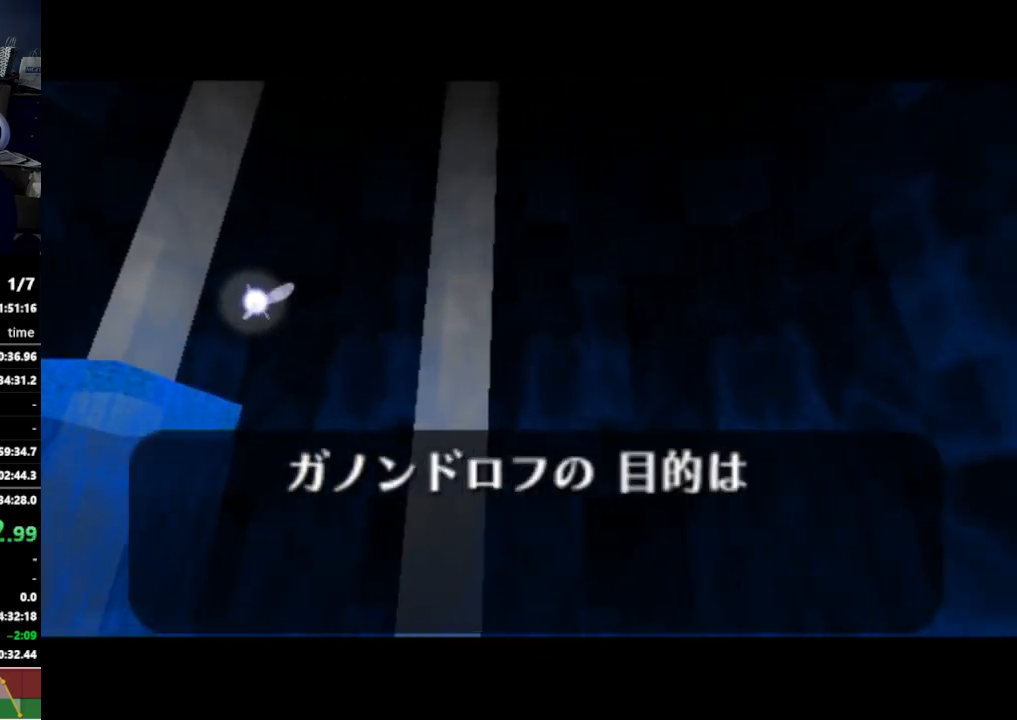
{"buttons": [], "left_stick": "center", "right_stick": "center", "events": []}
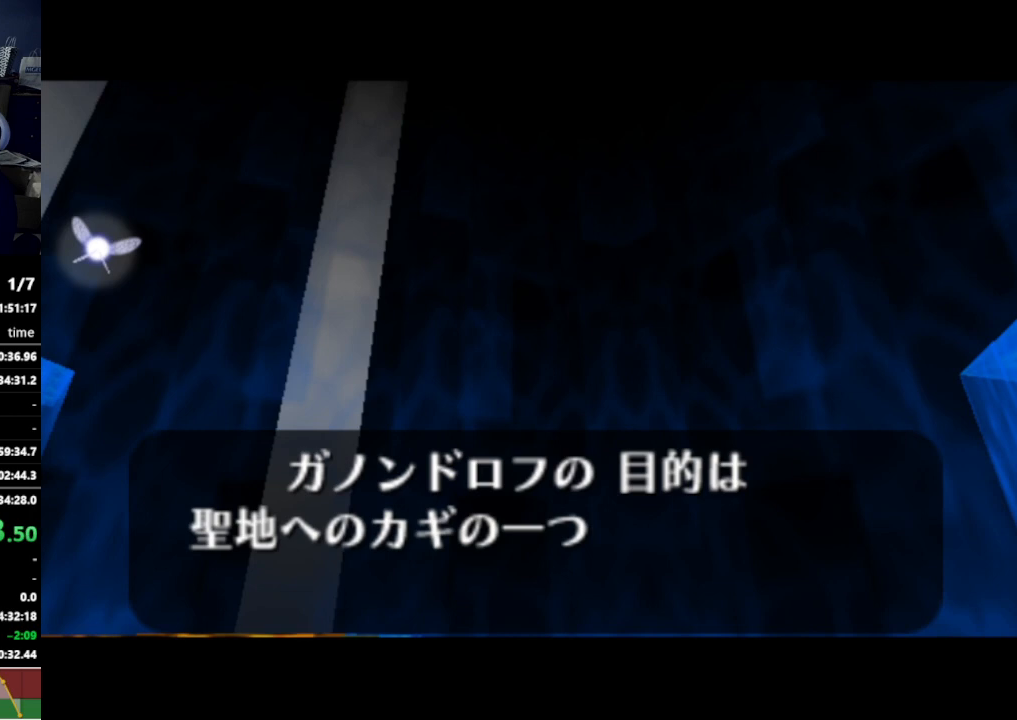
{"buttons": [], "left_stick": "center", "right_stick": "center", "events": []}
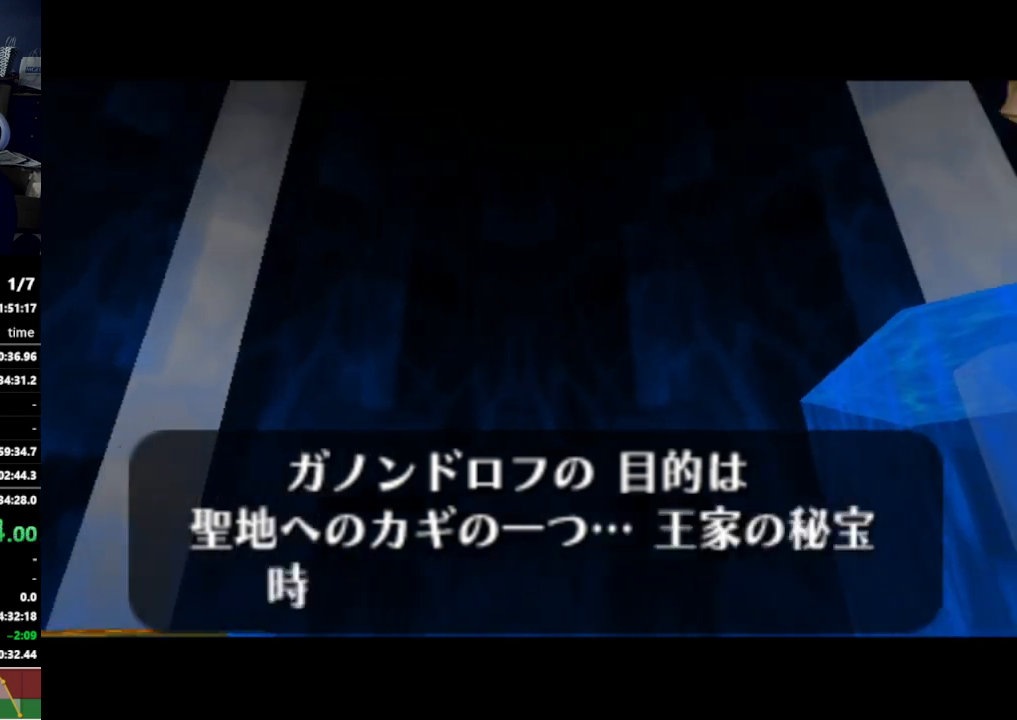
{"buttons": [], "left_stick": "center", "right_stick": "center", "events": [[233, "A", "down"], [300, "A", "up"], [333, "A", "down"], [400, "A", "up"], [400, "B", "down"], [433, "A", "down"], [433, "B", "up"], [500, "A", "up"]]}
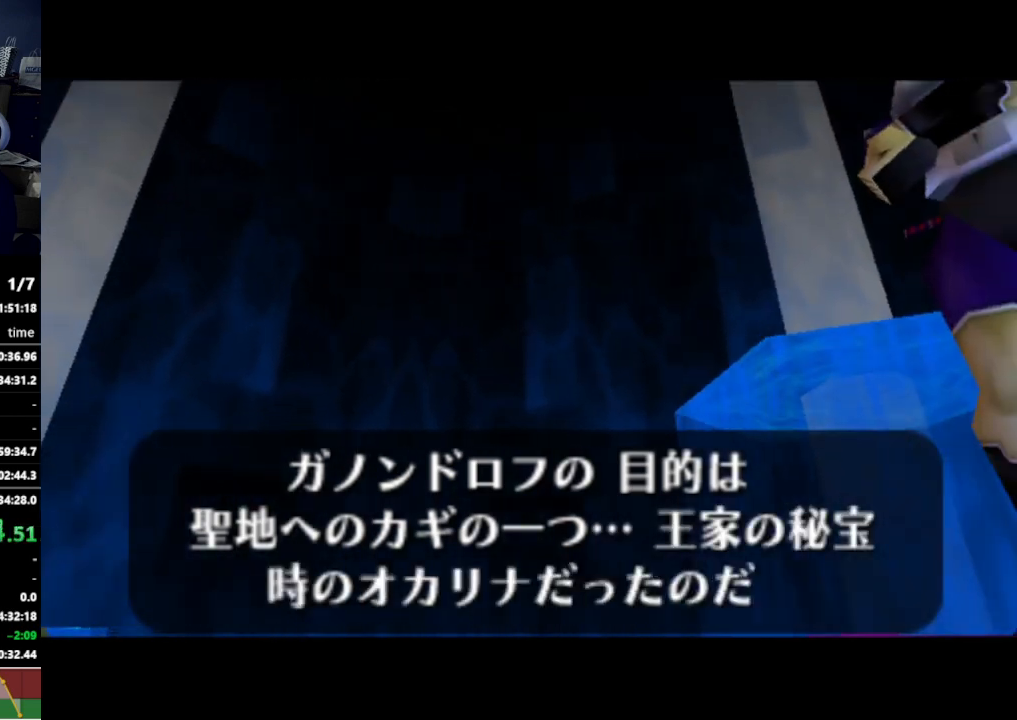
{"buttons": [], "left_stick": "center", "right_stick": "center", "events": [[67, "A", "down"], [133, "A", "up"], [167, "A", "down"], [233, "A", "up"]]}
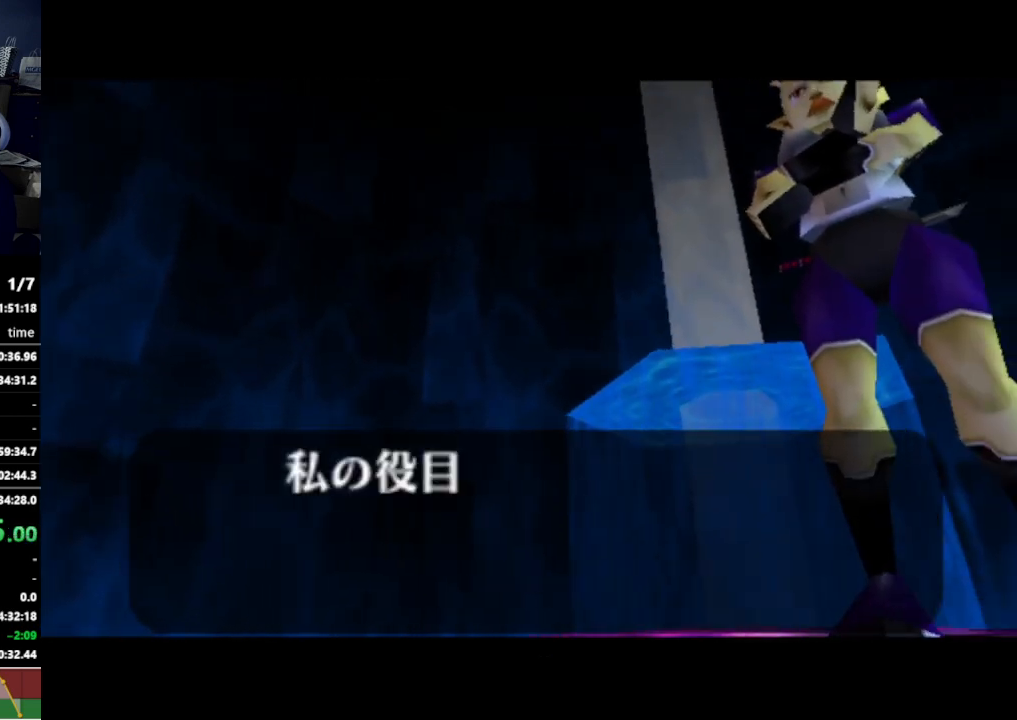
{"buttons": [], "left_stick": "center", "right_stick": "center", "events": []}
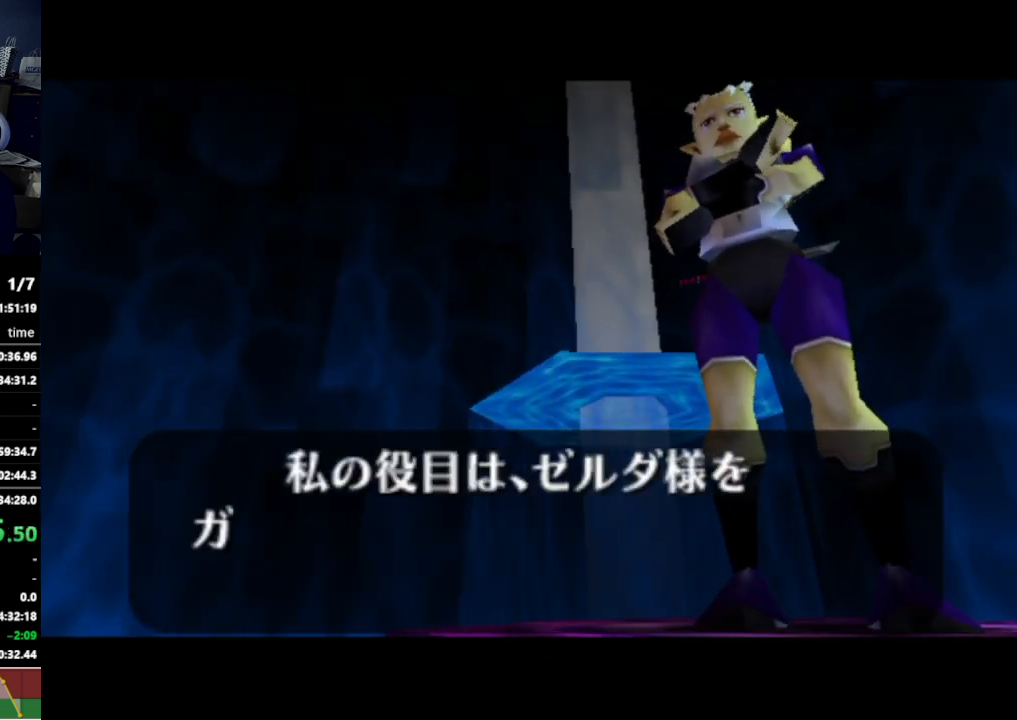
{"buttons": [], "left_stick": "center", "right_stick": "center", "events": []}
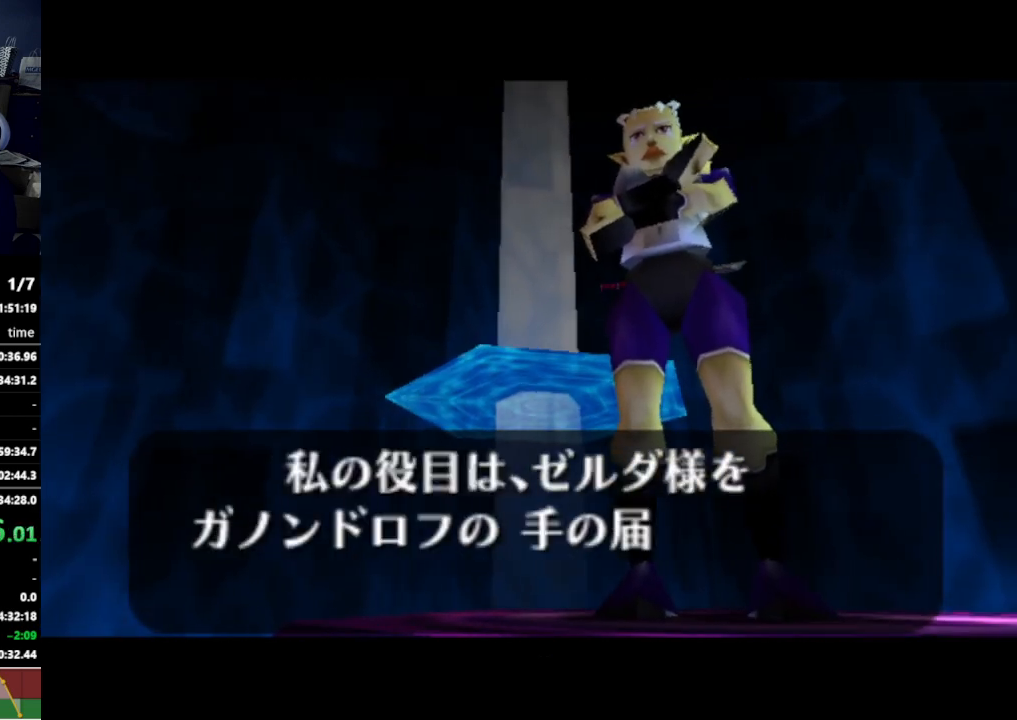
{"buttons": [], "left_stick": "center", "right_stick": "center", "events": []}
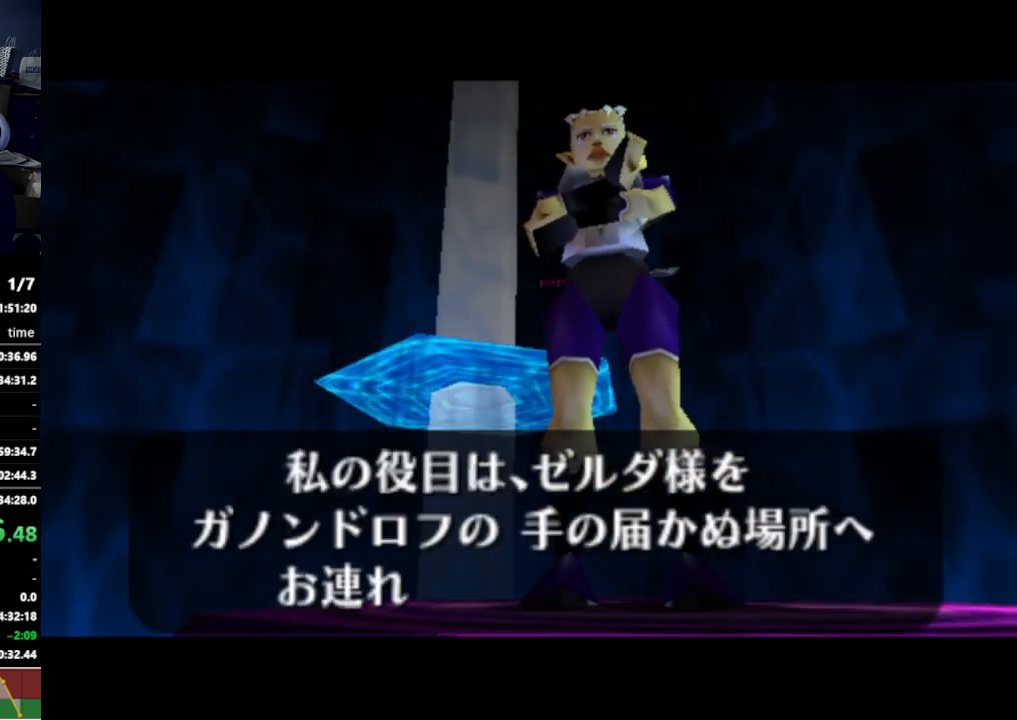
{"buttons": ["A"], "left_stick": "center", "right_stick": "center", "events": [[133, "B", "down"], [167, "A", "down"], [200, "A", "up"], [200, "B", "up"], [367, "A", "down"], [433, "A", "up"], [500, "A", "down"]]}
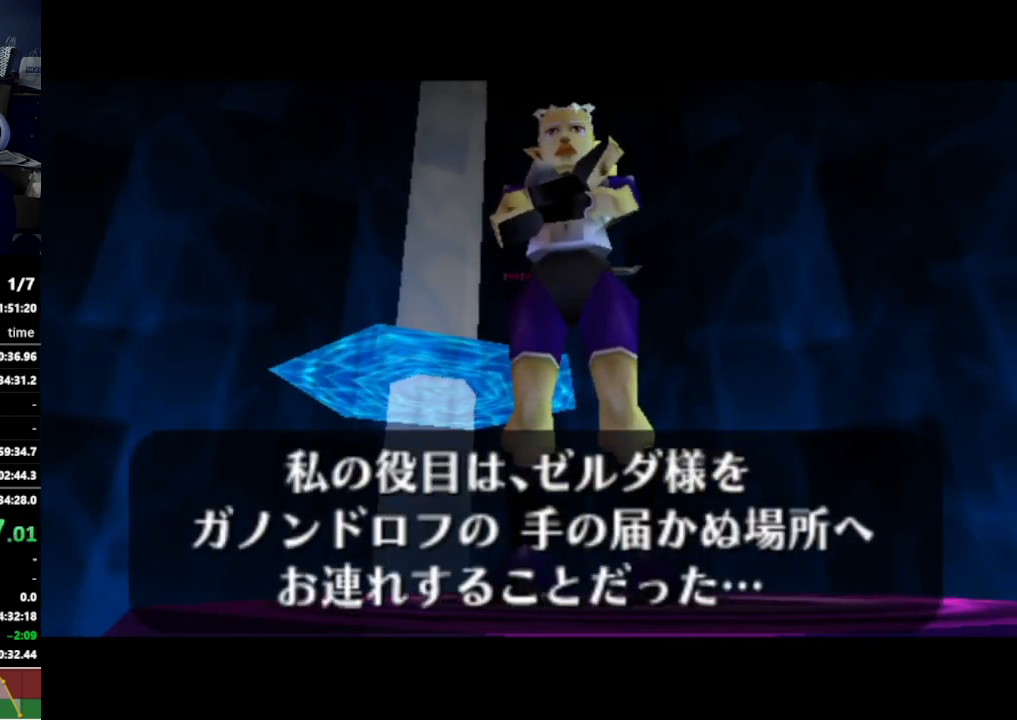
{"buttons": [], "left_stick": "center", "right_stick": "center", "events": [[33, "A", "up"], [100, "A", "down"], [133, "A", "up"]]}
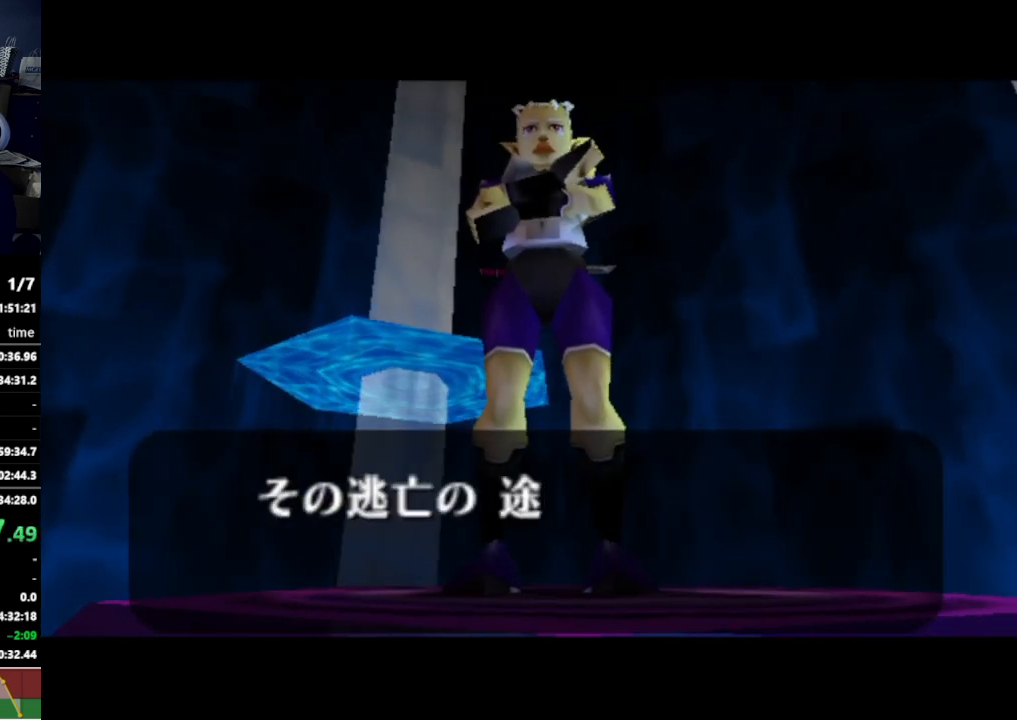
{"buttons": [], "left_stick": "center", "right_stick": "center", "events": []}
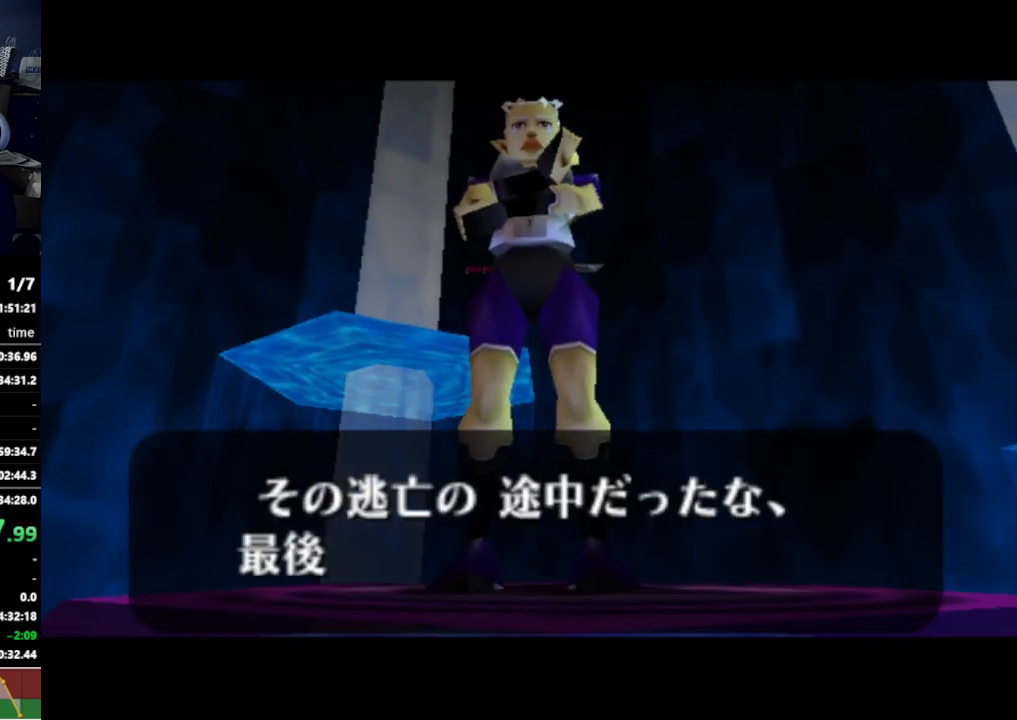
{"buttons": [], "left_stick": "center", "right_stick": "center", "events": [[133, "A", "down"], [167, "A", "up"], [333, "A", "down"], [367, "A", "up"], [400, "B", "down"], [433, "A", "down"], [433, "B", "up"], [500, "A", "up"]]}
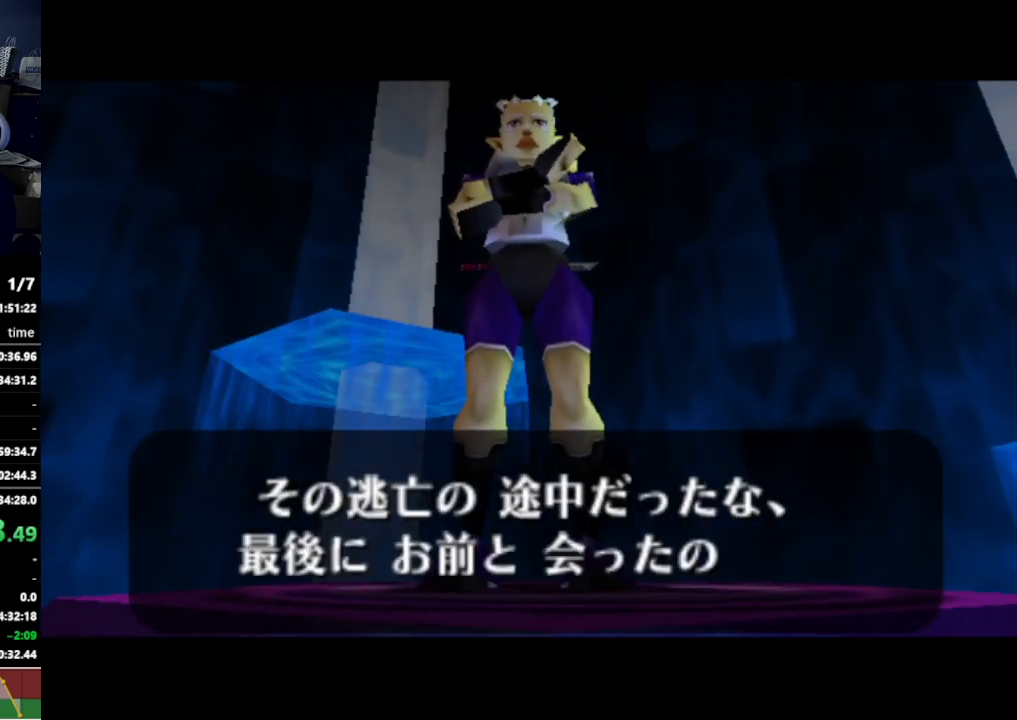
{"buttons": [], "left_stick": "center", "right_stick": "center", "events": [[67, "A", "down"], [133, "A", "up"]]}
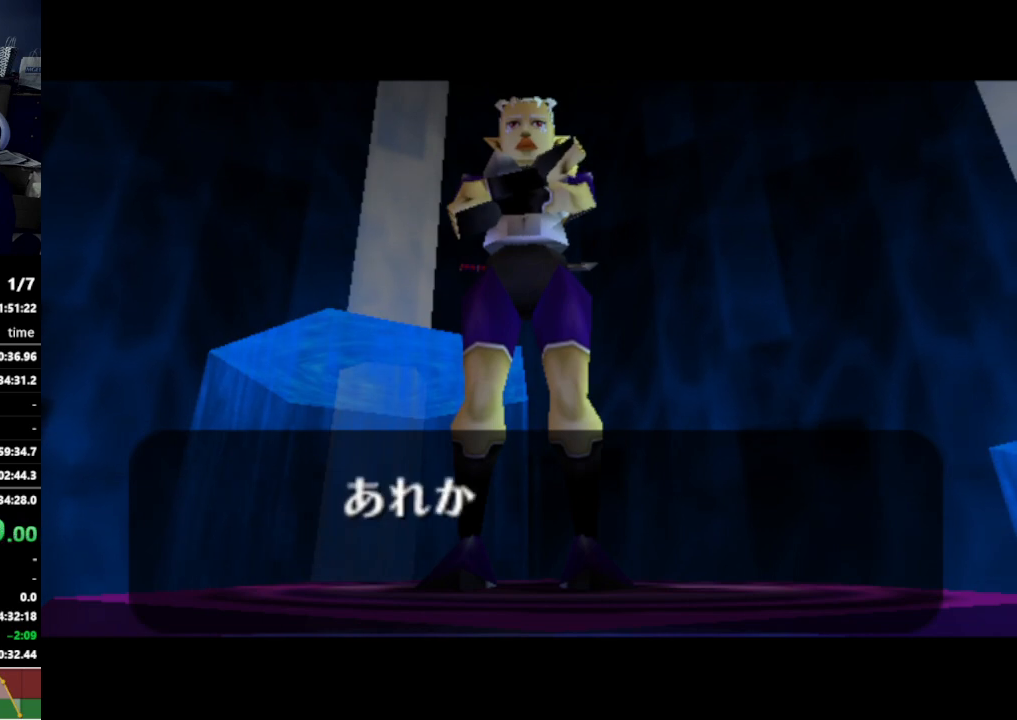
{"buttons": [], "left_stick": "center", "right_stick": "center", "events": []}
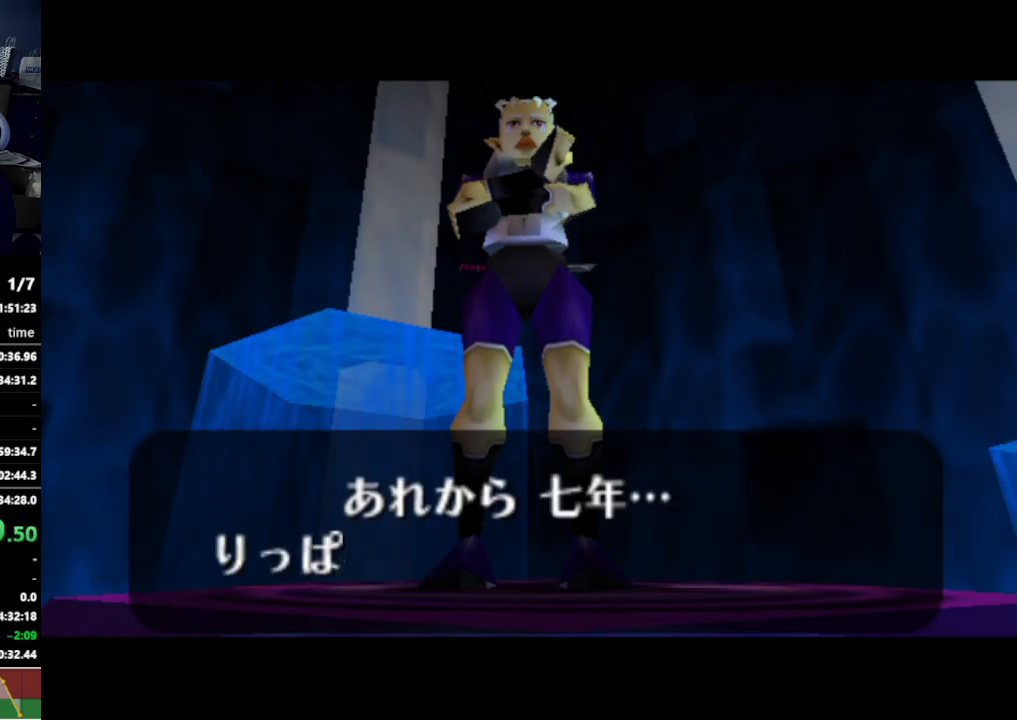
{"buttons": [], "left_stick": "center", "right_stick": "center", "events": [[33, "A", "down"], [67, "A", "up"], [100, "A", "down"], [167, "A", "up"], [167, "B", "down"], [200, "B", "up"], [233, "A", "down"], [267, "A", "up"], [333, "A", "down"], [367, "A", "up"], [433, "A", "down"], [467, "A", "up"]]}
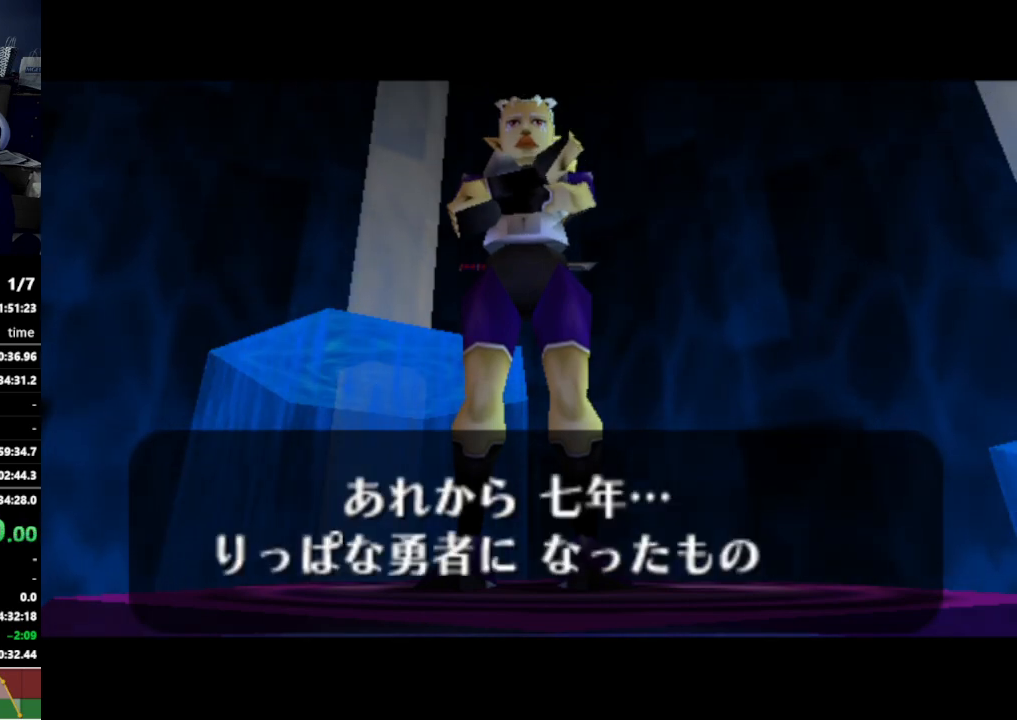
{"buttons": [], "left_stick": "center", "right_stick": "center", "events": [[33, "A", "down"], [100, "A", "up"]]}
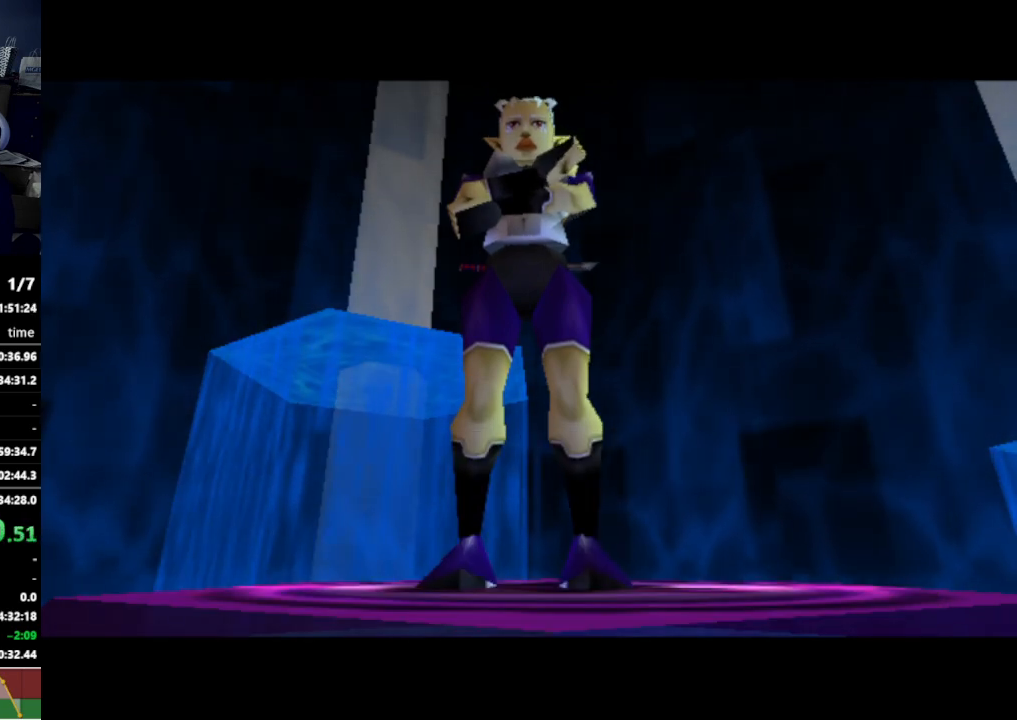
{"buttons": [], "left_stick": "center", "right_stick": "center", "events": []}
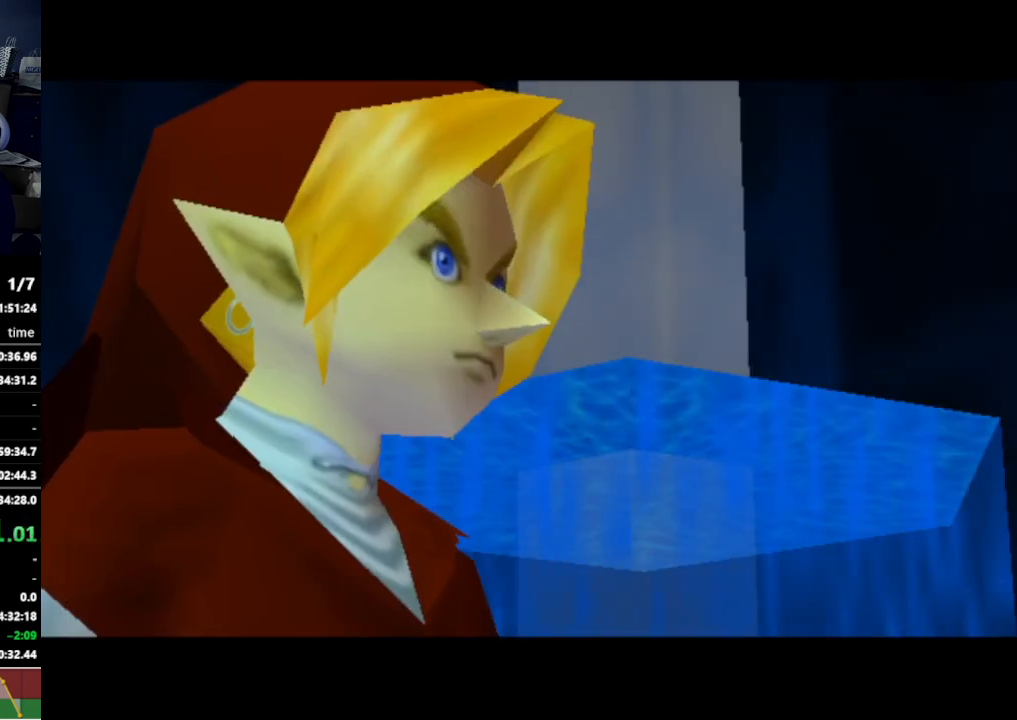
{"buttons": [], "left_stick": "center", "right_stick": "center", "events": []}
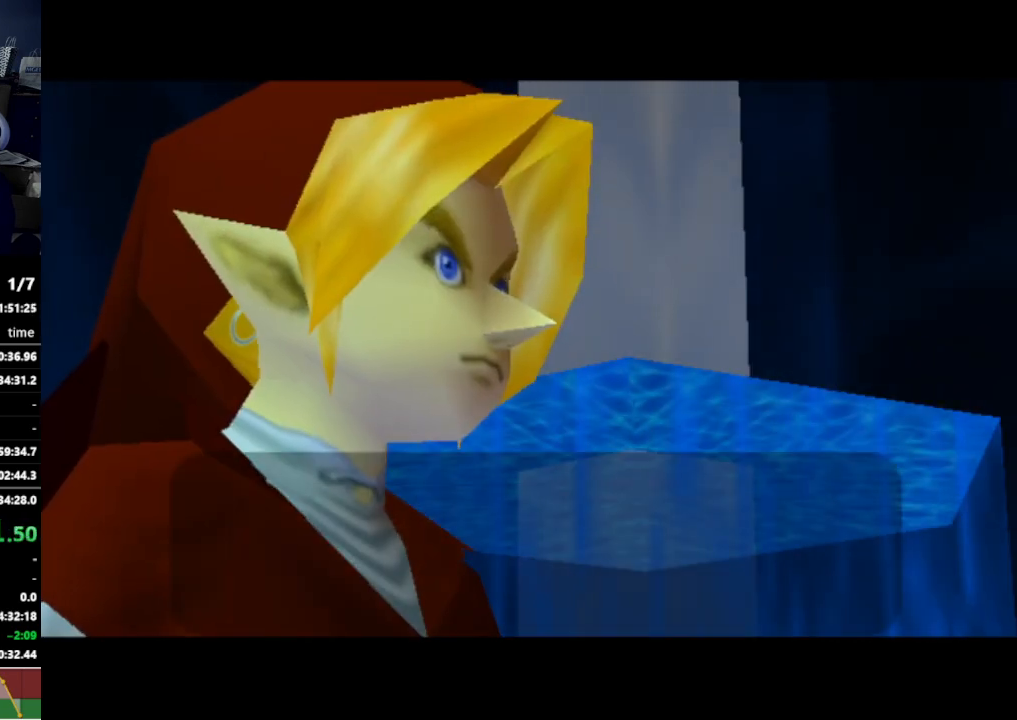
{"buttons": [], "left_stick": "center", "right_stick": "center", "events": []}
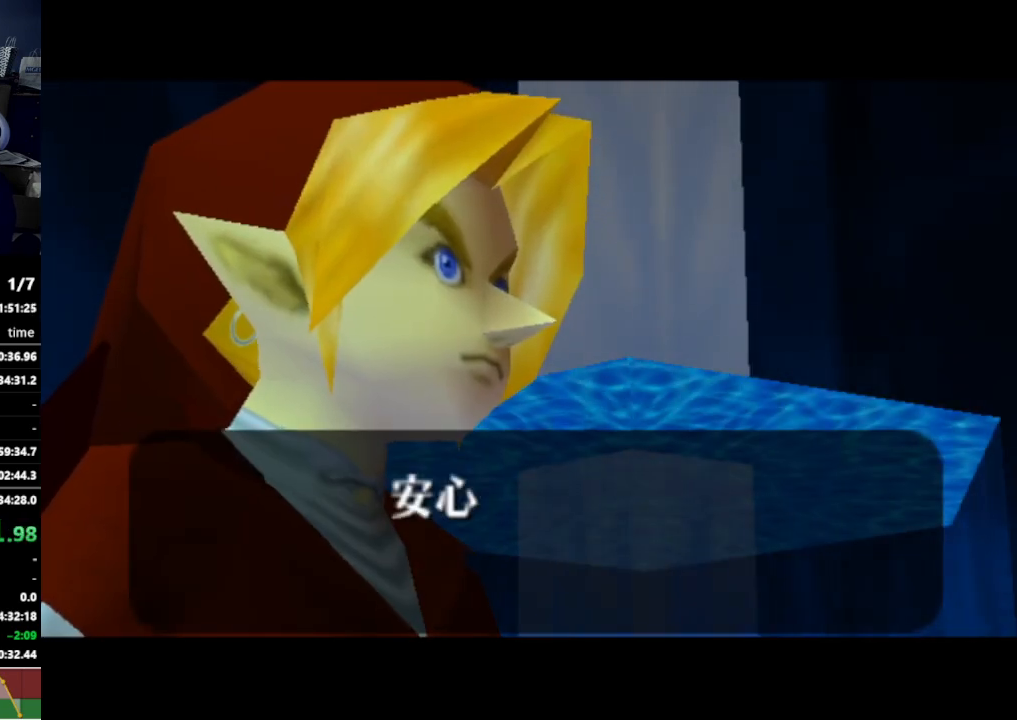
{"buttons": [], "left_stick": "center", "right_stick": "center", "events": []}
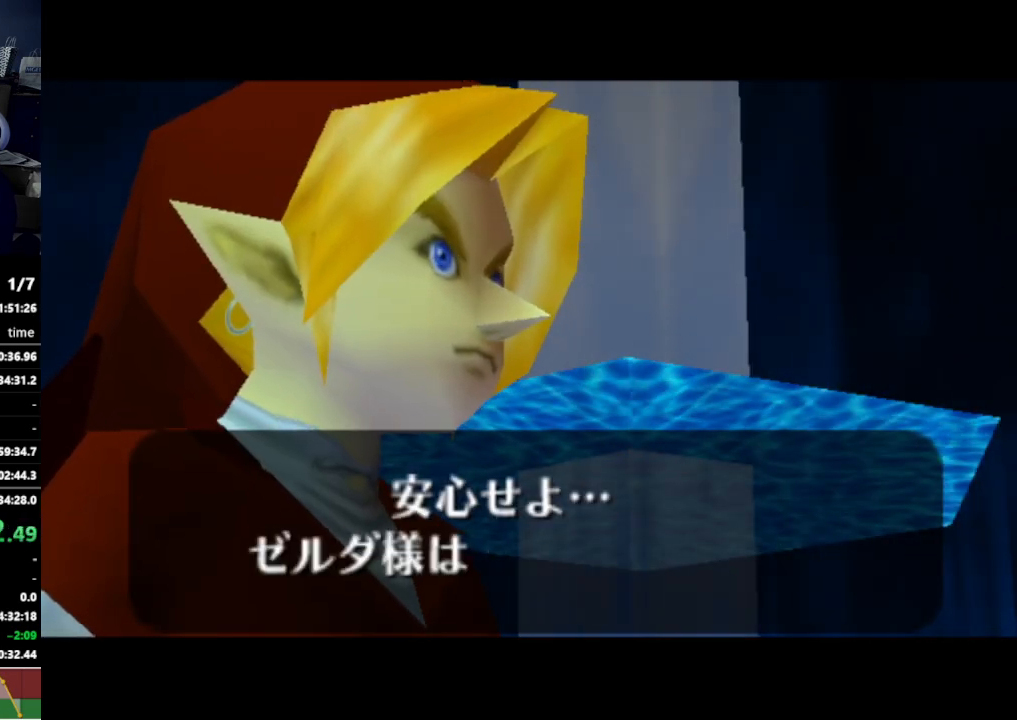
{"buttons": [], "left_stick": "center", "right_stick": "center", "events": [[267, "A", "down"], [300, "A", "up"], [367, "A", "down"], [400, "A", "up"], [433, "A", "down"], [467, "A", "up"]]}
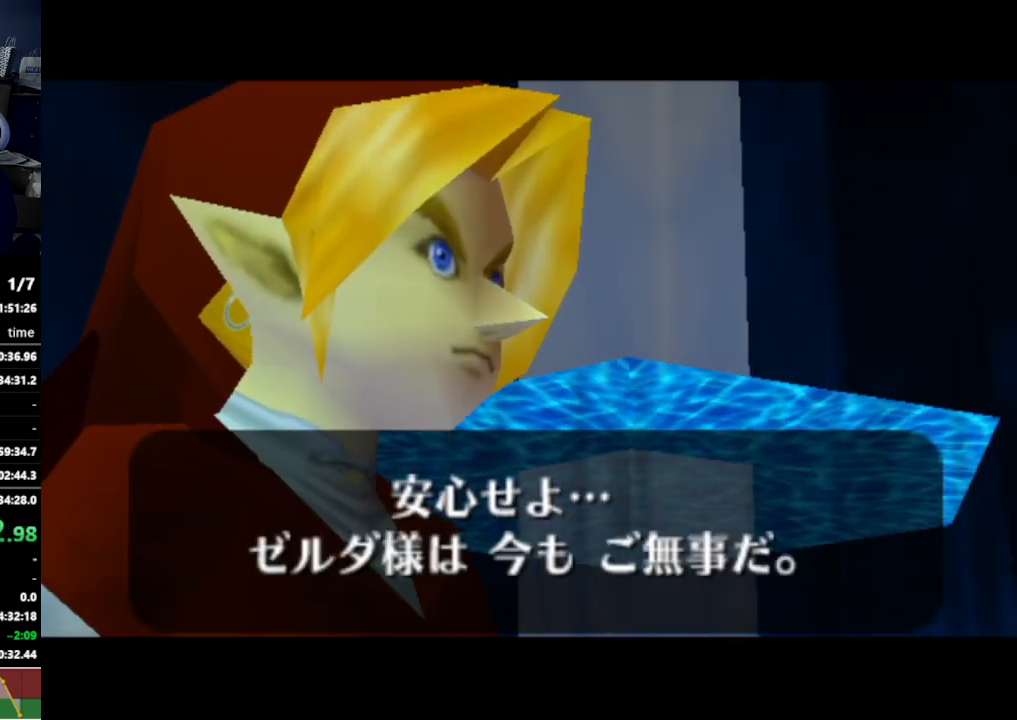
{"buttons": [], "left_stick": "center", "right_stick": "center", "events": []}